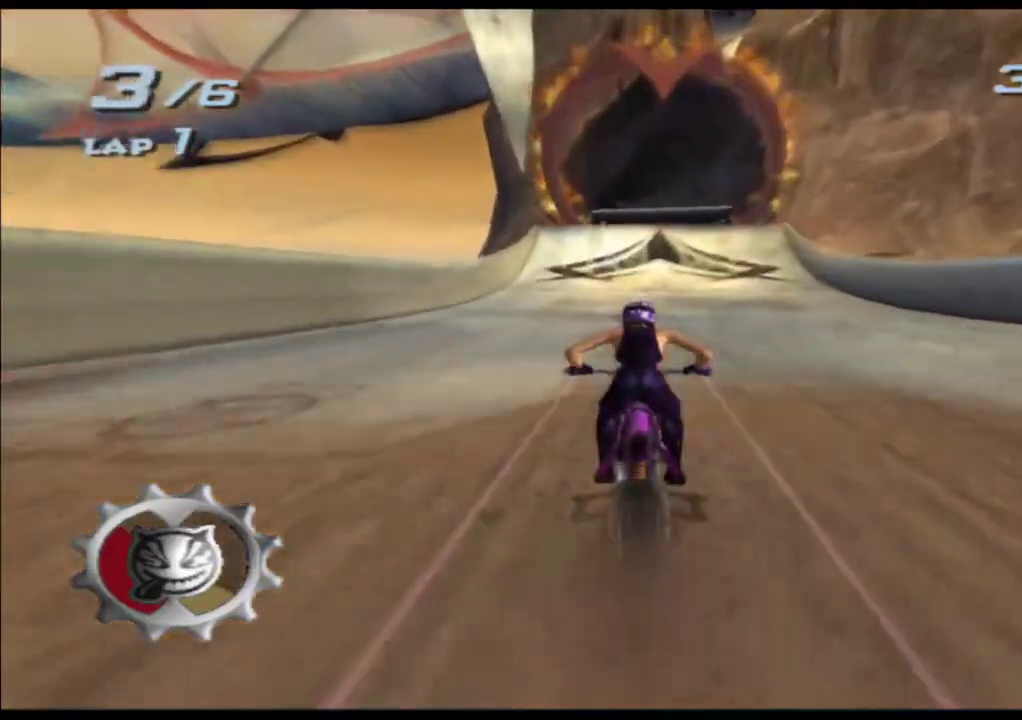
Gameplay with a controller (Xbox layout); each line is a JSON object with the inputs held at the frame after it. "events" lists button and stick changes between this image and that frame as [ms after this image, input, new state], when the widget could be followed in between. Not read: HOME L3 R3 right_stick.
{"buttons": ["A", "X", "L2"], "left_stick": "center"}
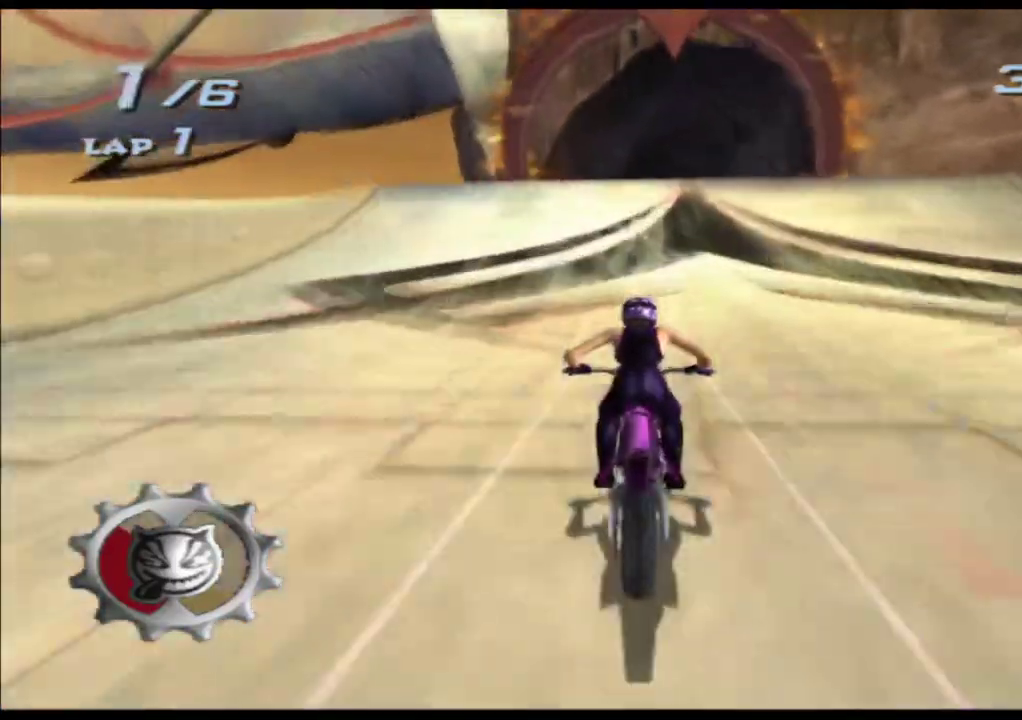
{"buttons": ["A", "X", "L2", "R1"], "left_stick": "up"}
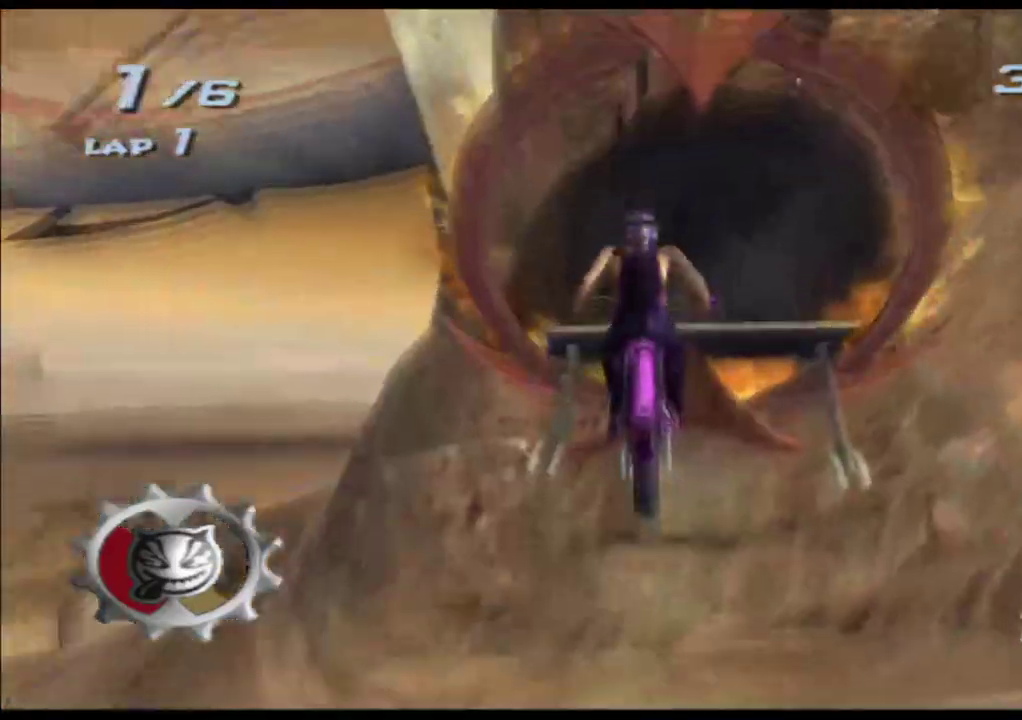
{"buttons": ["A", "X", "L2"], "left_stick": "up", "events": [[133, "left_stick", "center"], [250, "left_stick", "up"], [317, "R1", "up"]]}
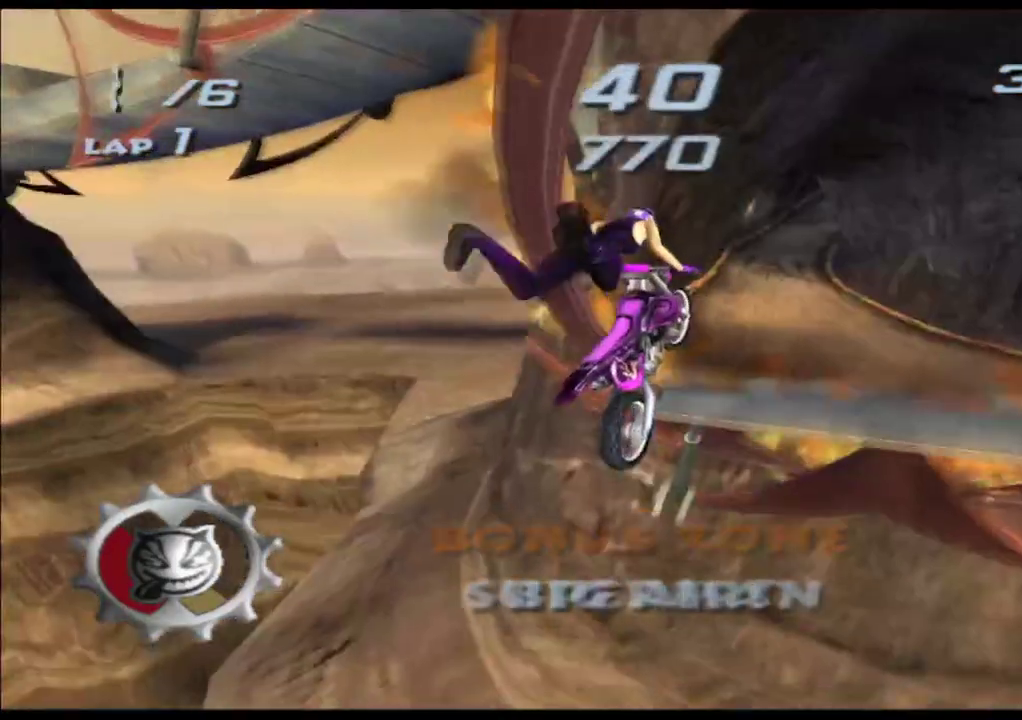
{"buttons": ["A", "X"], "left_stick": "up", "events": [[483, "L2", "up"]]}
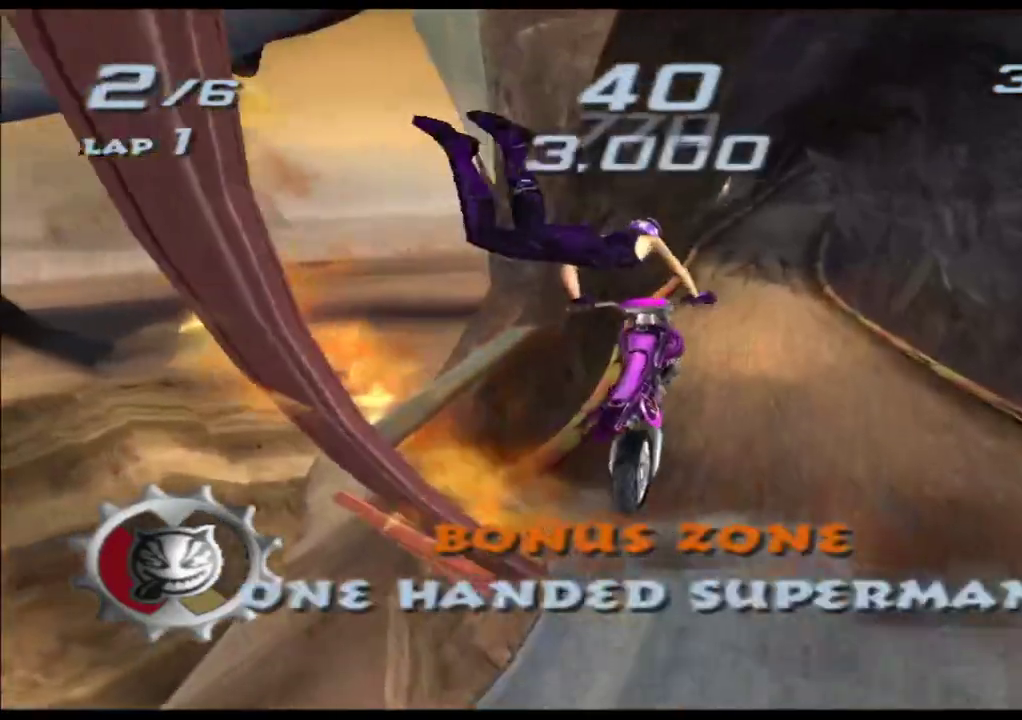
{"buttons": ["A", "X"], "left_stick": "up", "events": []}
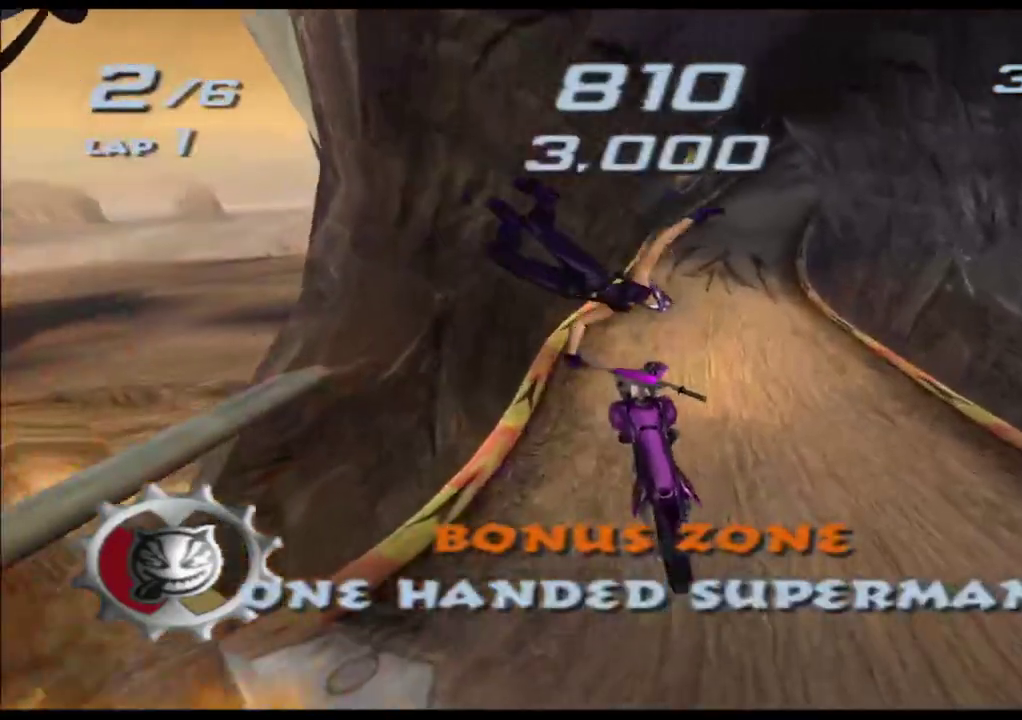
{"buttons": ["A", "X"], "left_stick": "left", "events": [[117, "left_stick", "left"]]}
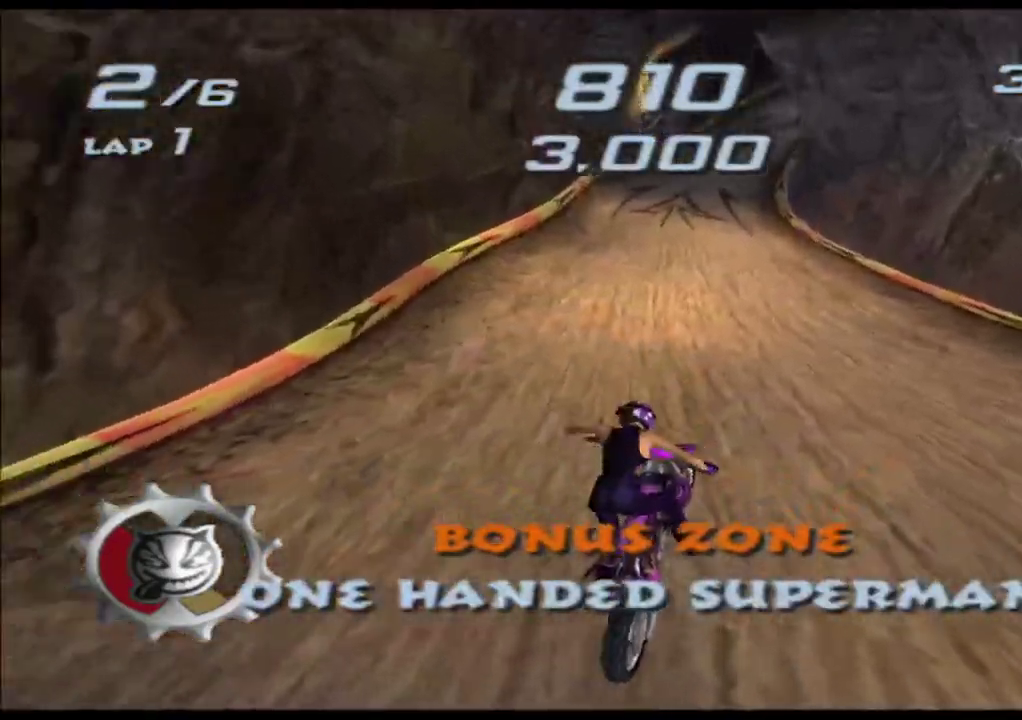
{"buttons": ["A", "X"], "left_stick": "center", "events": [[150, "left_stick", "center"], [300, "left_stick", "left"], [467, "left_stick", "center"]]}
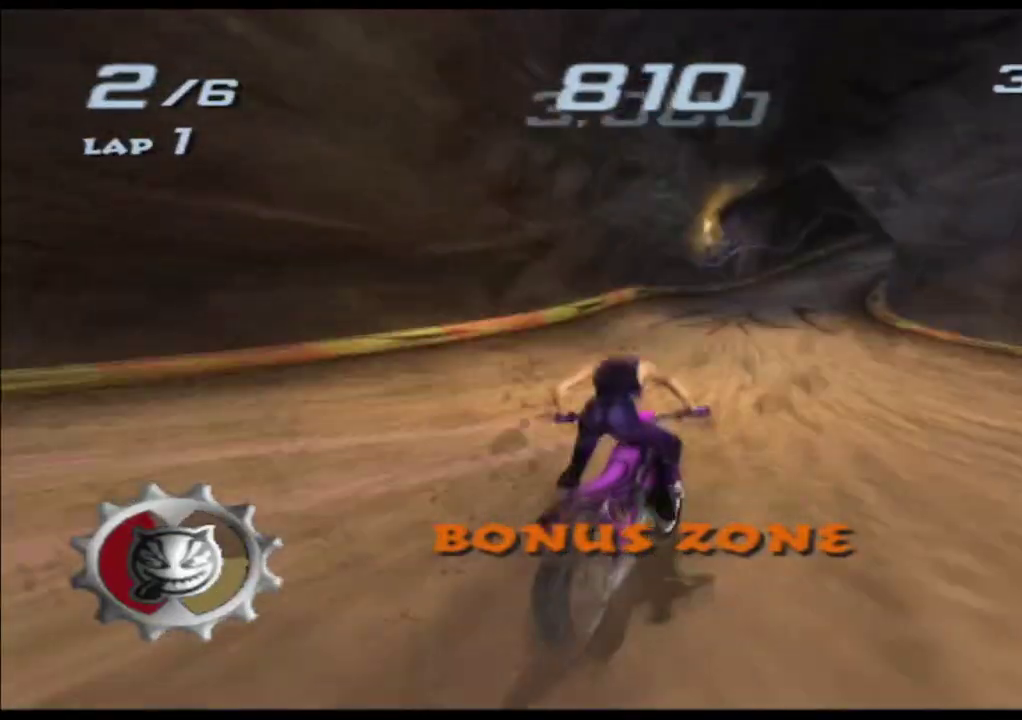
{"buttons": ["A", "X"], "left_stick": "center", "events": [[100, "left_stick", "left"], [183, "left_stick", "center"]]}
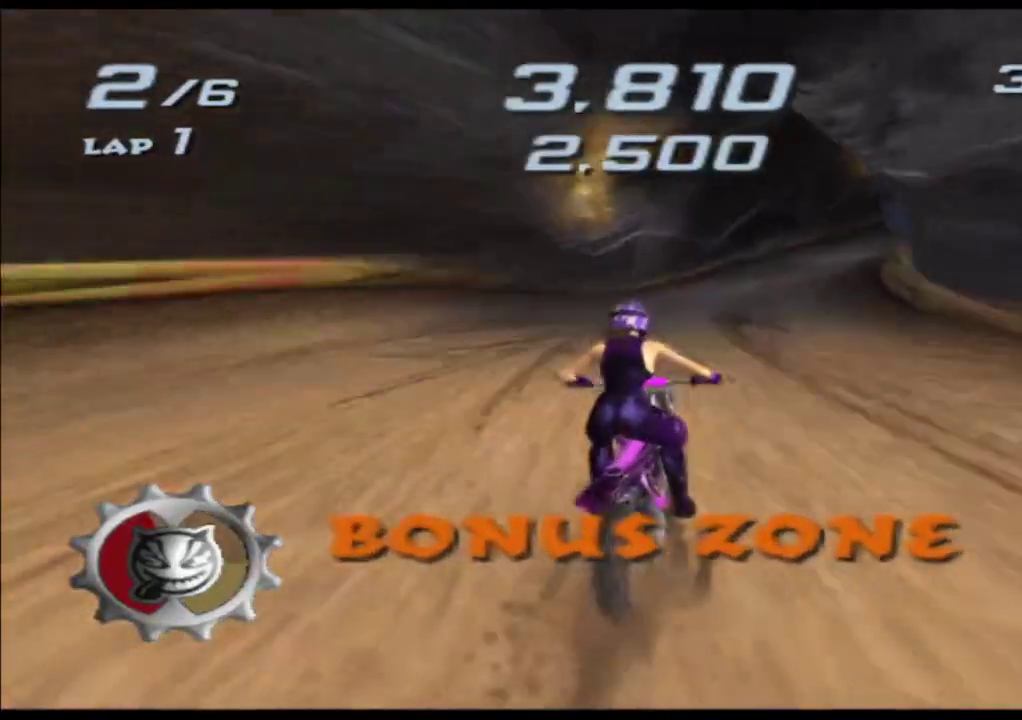
{"buttons": ["A", "X"], "left_stick": "center"}
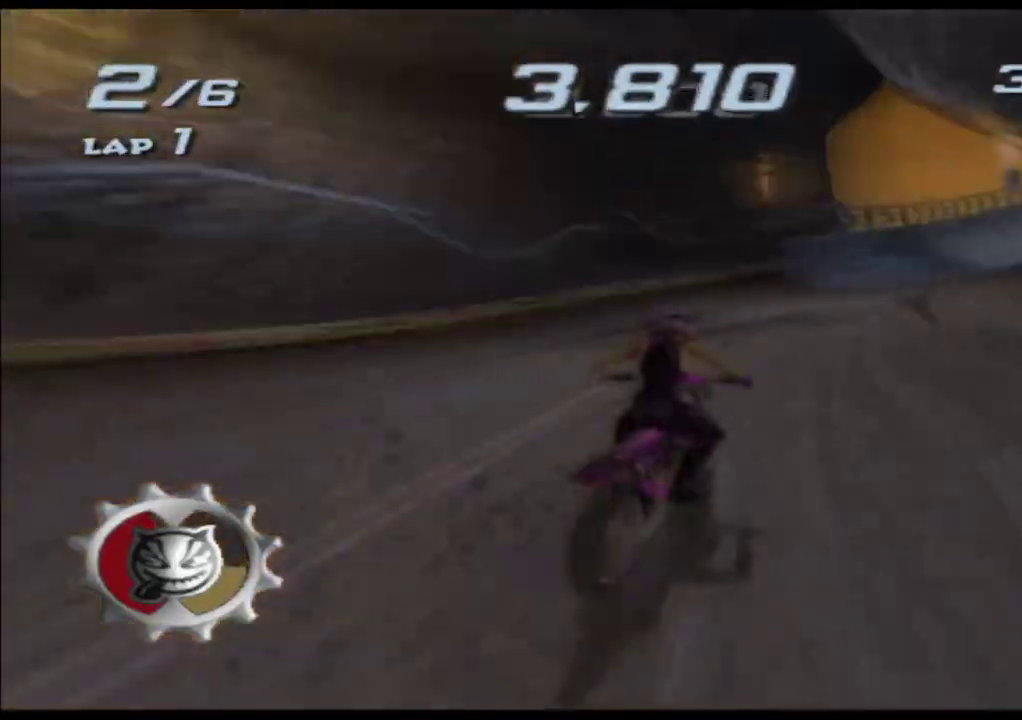
{"buttons": ["A", "X"], "left_stick": "right", "events": [[83, "left_stick", "right"], [367, "left_stick", "center"], [500, "left_stick", "right"]]}
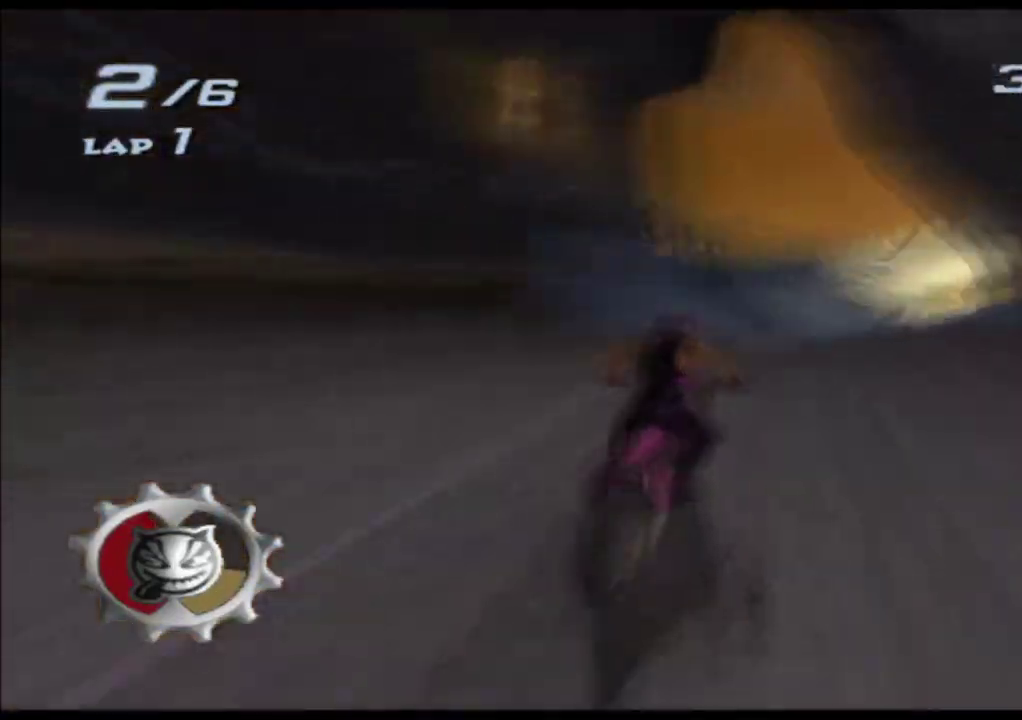
{"buttons": ["A", "X"], "left_stick": "right"}
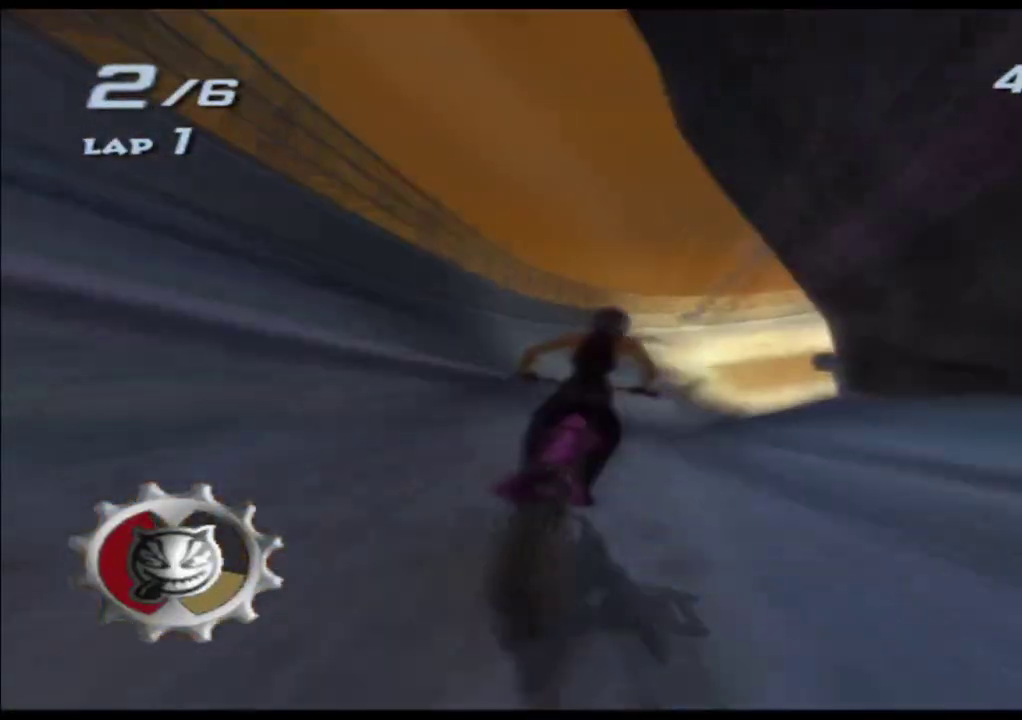
{"buttons": ["A", "X"], "left_stick": "center", "events": [[300, "left_stick", "center"]]}
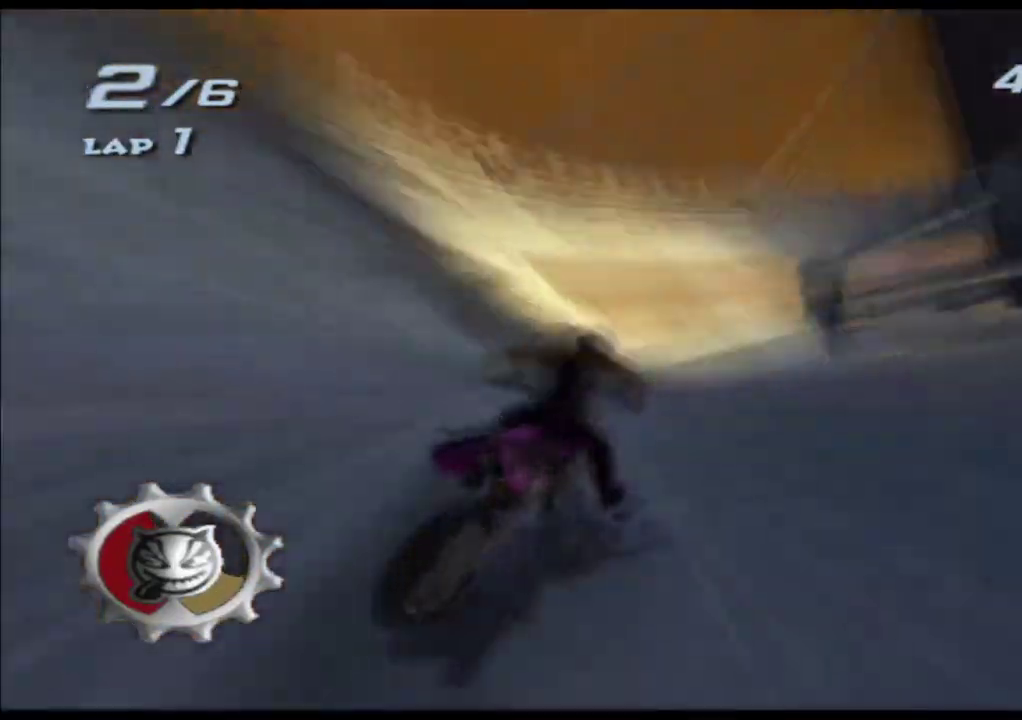
{"buttons": ["A", "X"], "left_stick": "center", "events": [[100, "left_stick", "right"], [483, "left_stick", "center"]]}
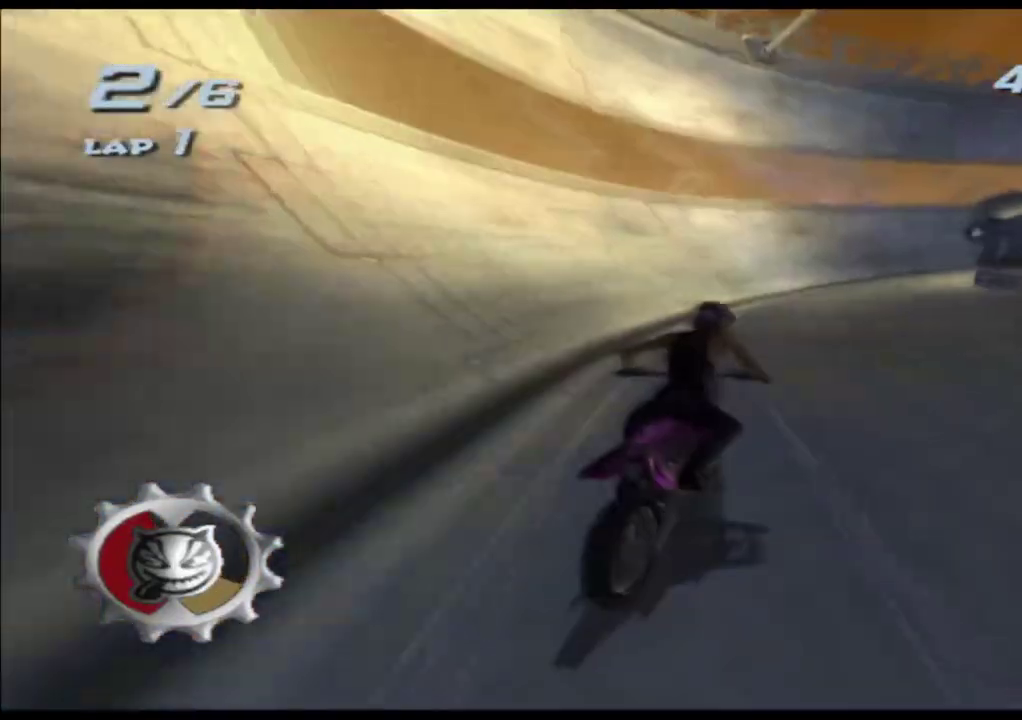
{"buttons": ["A", "X"], "left_stick": "right"}
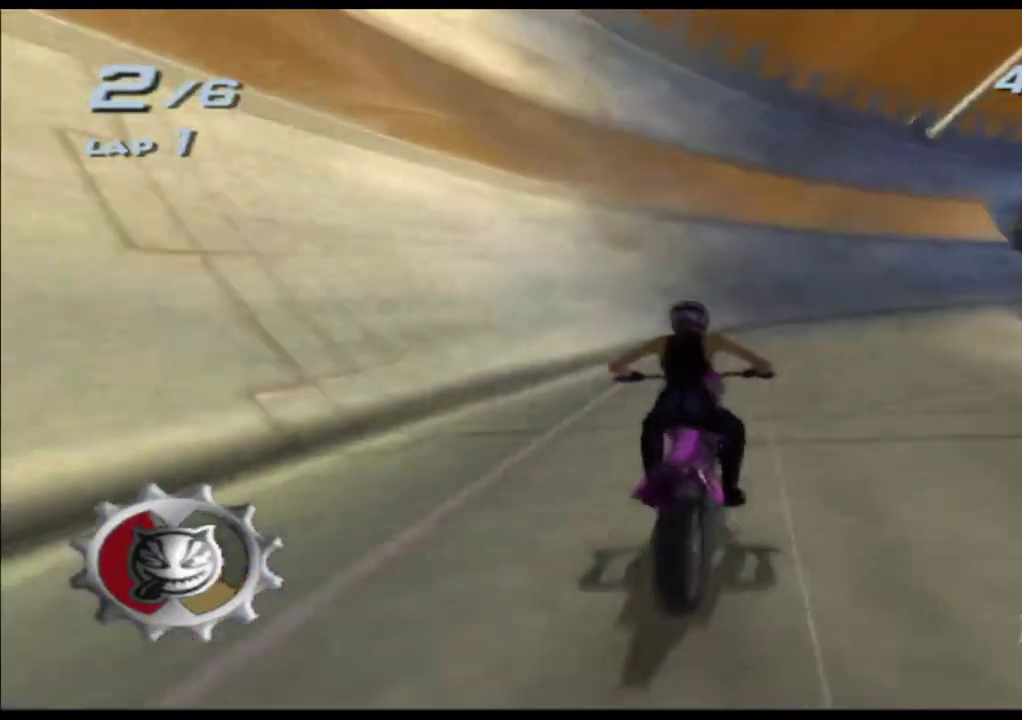
{"buttons": ["A", "X"], "left_stick": "right", "events": [[183, "left_stick", "center"], [317, "left_stick", "right"]]}
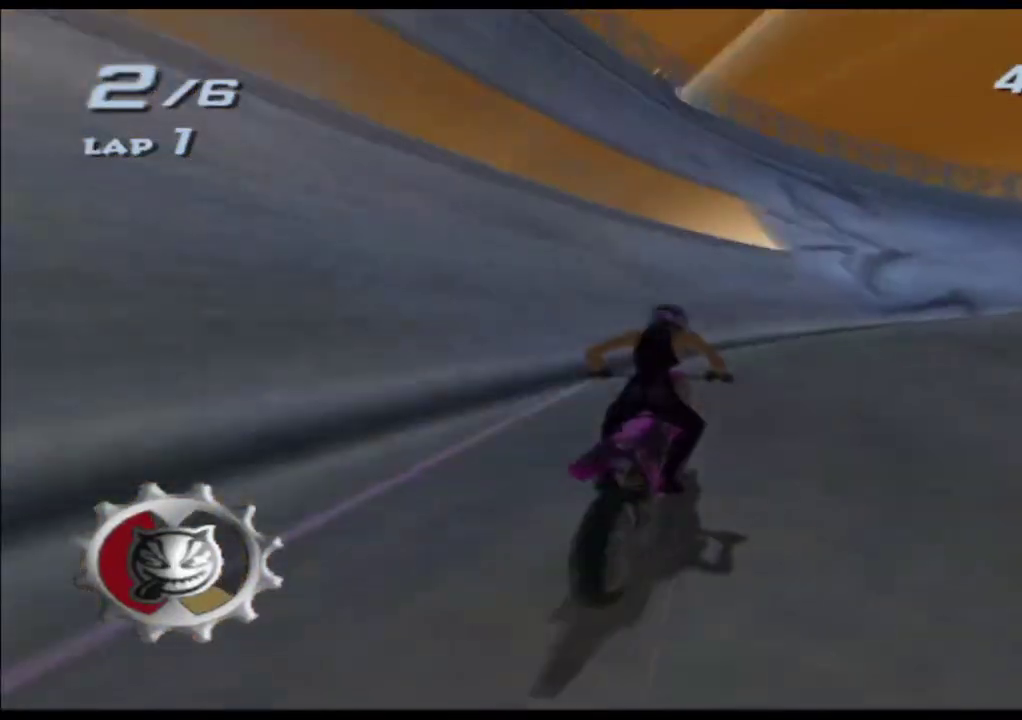
{"buttons": ["A", "X"], "left_stick": "right", "events": [[333, "left_stick", "center"], [467, "left_stick", "right"]]}
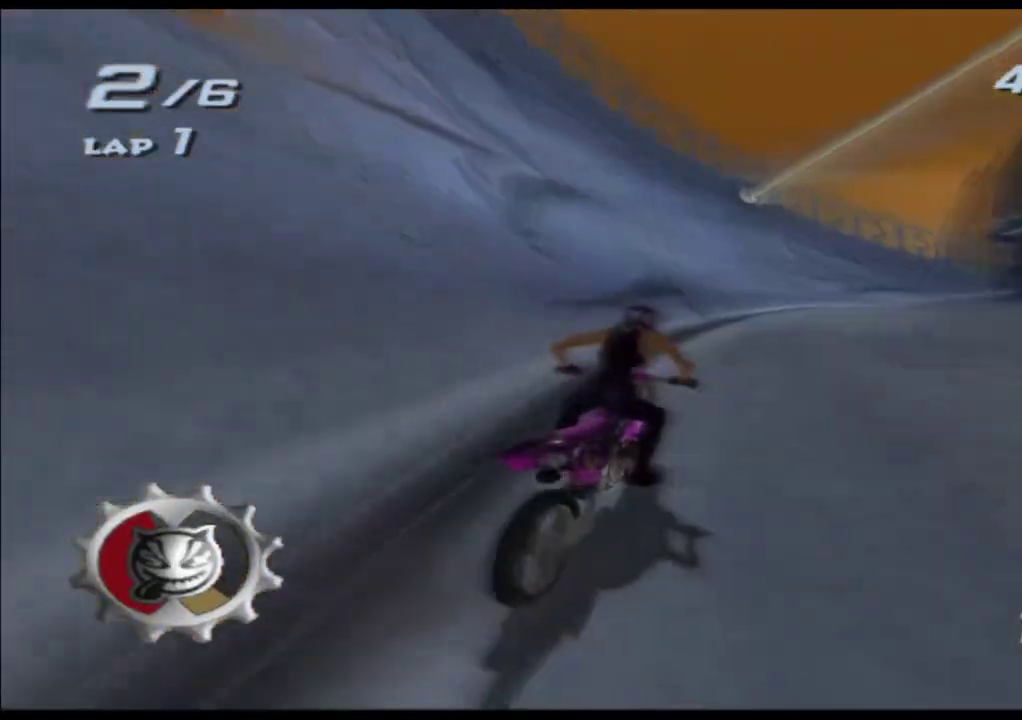
{"buttons": ["A", "X"], "left_stick": "right", "events": [[133, "left_stick", "center"], [183, "left_stick", "right"]]}
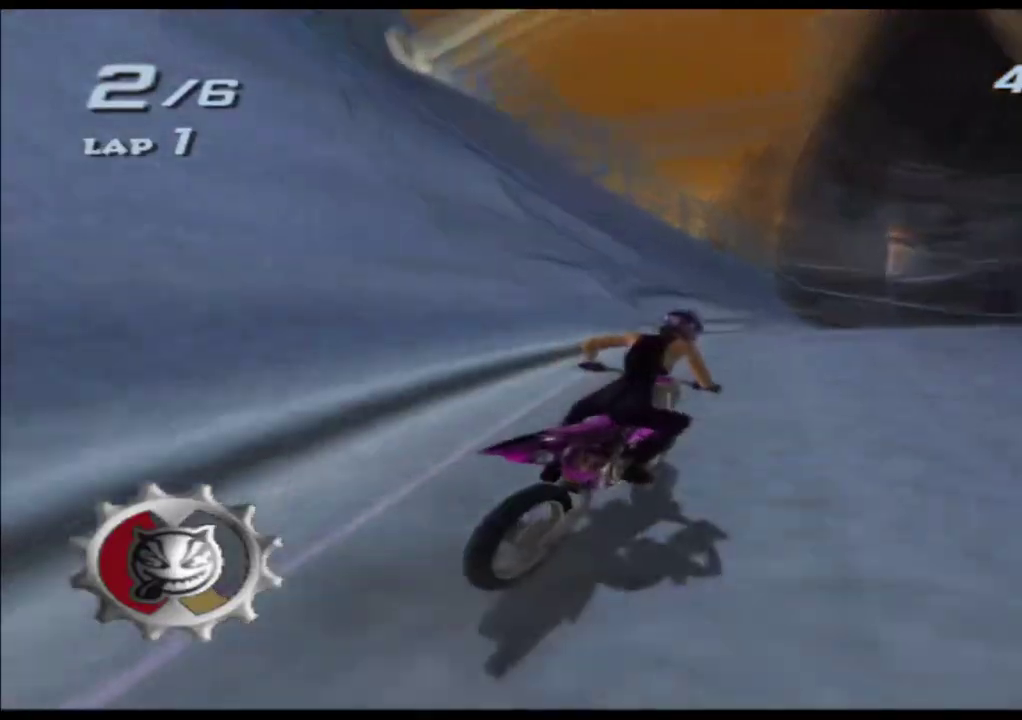
{"buttons": ["A", "X"], "left_stick": "right", "events": [[100, "left_stick", "center"], [217, "left_stick", "right"]]}
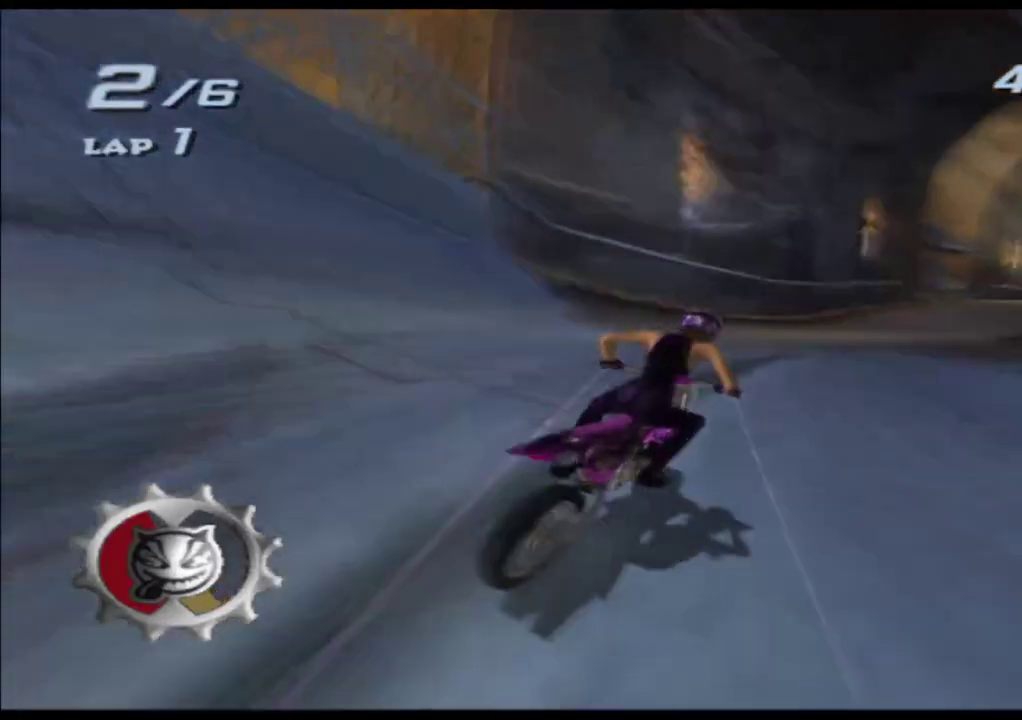
{"buttons": ["A", "X"], "left_stick": "center", "events": [[117, "left_stick", "center"], [367, "left_stick", "right"], [500, "left_stick", "center"]]}
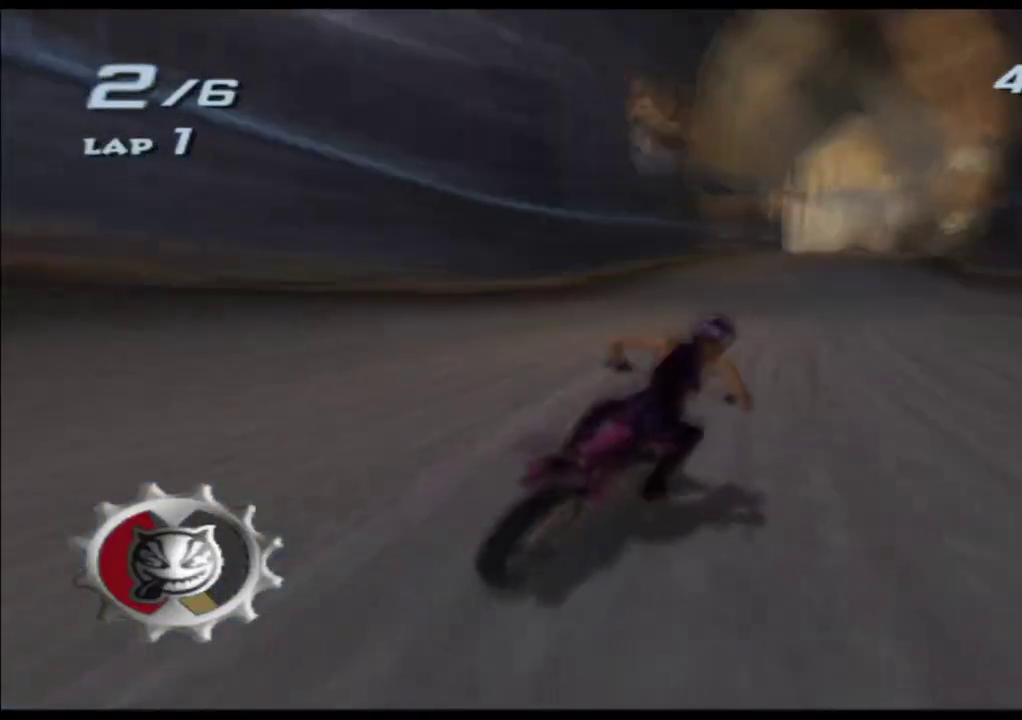
{"buttons": ["A", "X"], "left_stick": "center", "events": []}